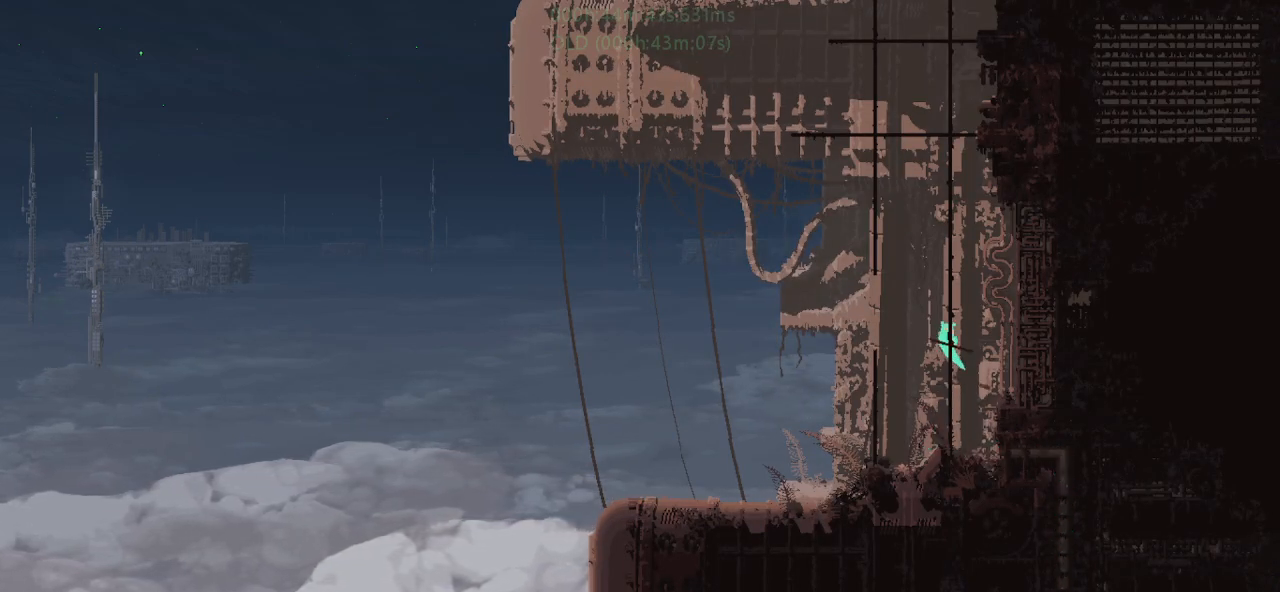
Gameplay with keyboard and mouse; each line is a JSON object with the keys held at the frame after it. "events" lists presses ("down") and releases ("up") of "down", "g", "j", "left", "r", "right", "t" and "up" between this image and that frame as [ms after this image, input, new state], when the widget could be followed in between. No other keys are recorded. Mouse buttons are not recorded. Not read: mouse_move.
{"keys": ["j", "up"], "events": [[117, "j", "down"], [184, "j", "up"], [234, "right", "down"], [250, "j", "down"], [317, "right", "up"], [334, "j", "up"], [450, "j", "down"]]}
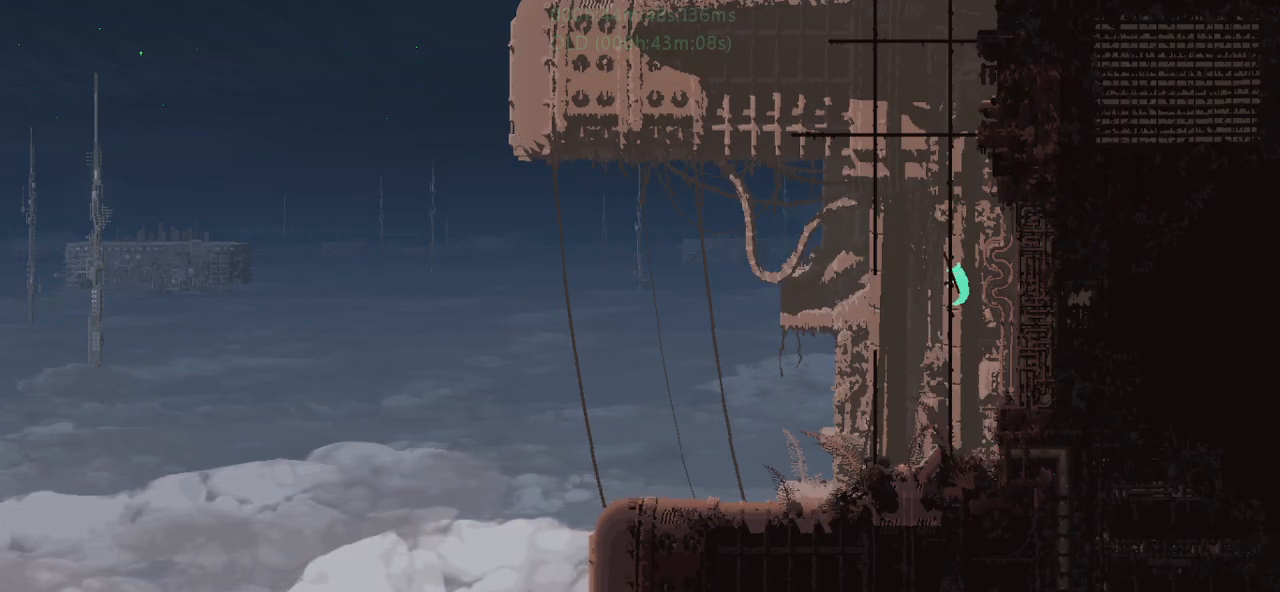
{"keys": ["up"], "events": [[17, "j", "up"], [50, "left", "down"], [100, "j", "down"], [134, "left", "up"], [150, "j", "up"], [284, "j", "down"], [350, "j", "up"], [417, "j", "down"], [417, "right", "down"], [500, "j", "up"], [500, "right", "up"]]}
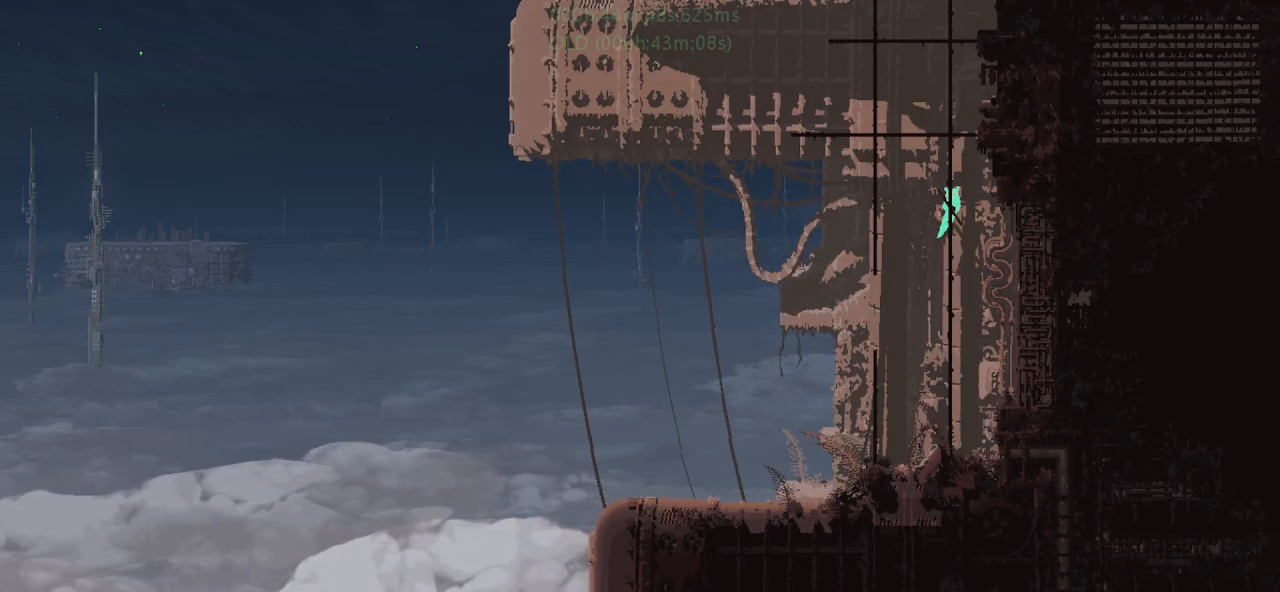
{"keys": ["up"], "events": [[184, "j", "down"], [234, "j", "up"], [267, "left", "down"], [334, "j", "down"], [334, "left", "up"], [367, "j", "up"]]}
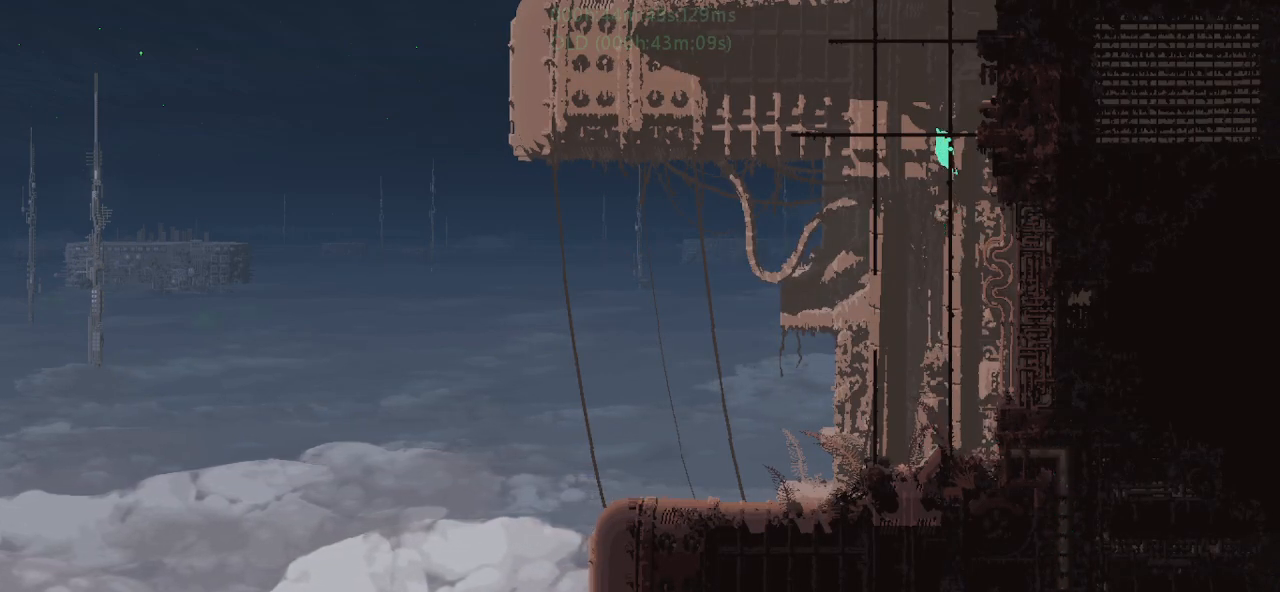
{"keys": ["up"], "events": [[17, "j", "down"], [84, "j", "up"], [150, "j", "down"], [167, "right", "down"], [217, "j", "up"], [250, "right", "up"]]}
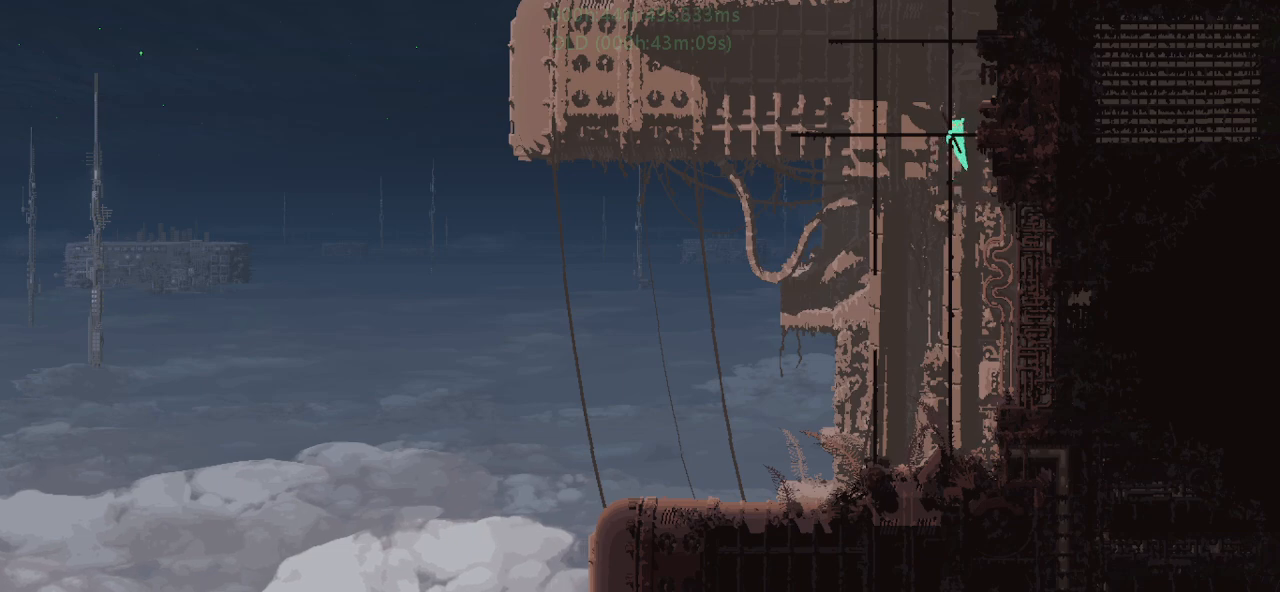
{"keys": ["j", "up"], "events": [[100, "j", "down"], [150, "j", "up"], [217, "j", "down"], [234, "left", "down"], [284, "j", "up"], [284, "left", "up"], [450, "j", "down"]]}
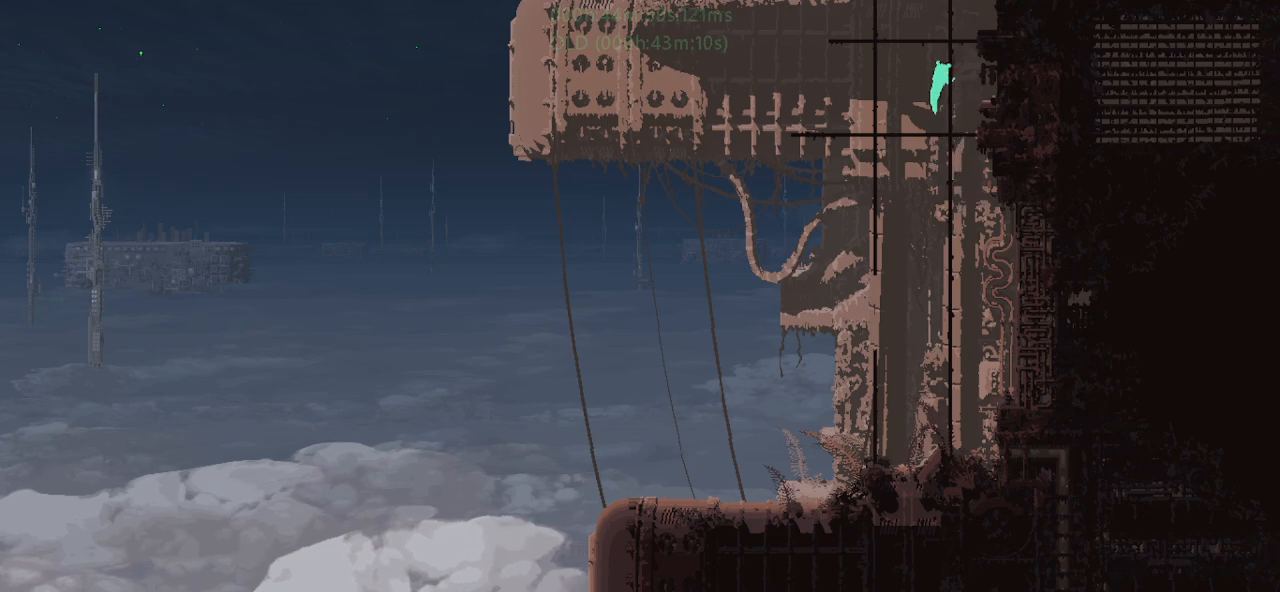
{"keys": ["j", "left", "up"], "events": [[17, "j", "up"], [50, "right", "down"], [67, "j", "down"], [134, "j", "up"], [134, "right", "up"], [317, "j", "down"], [400, "j", "up"], [484, "j", "down"], [484, "left", "down"]]}
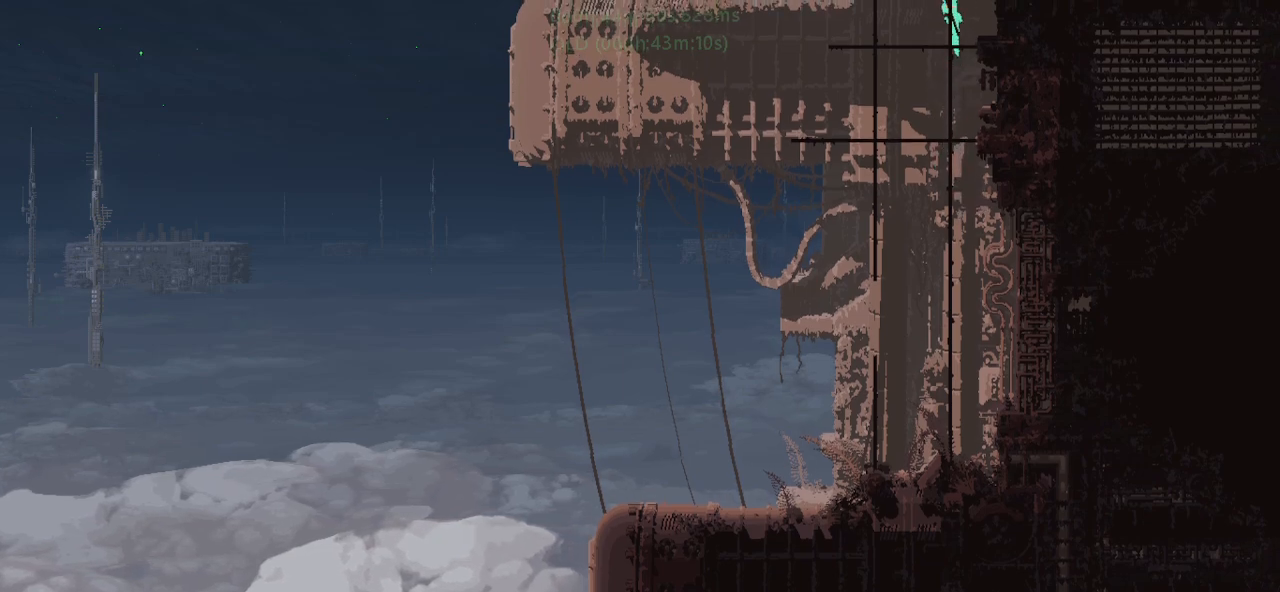
{"keys": ["up"], "events": [[50, "j", "up"], [50, "left", "up"], [167, "j", "down"], [234, "j", "up"], [317, "j", "down"], [317, "right", "down"], [384, "j", "up"], [384, "right", "up"]]}
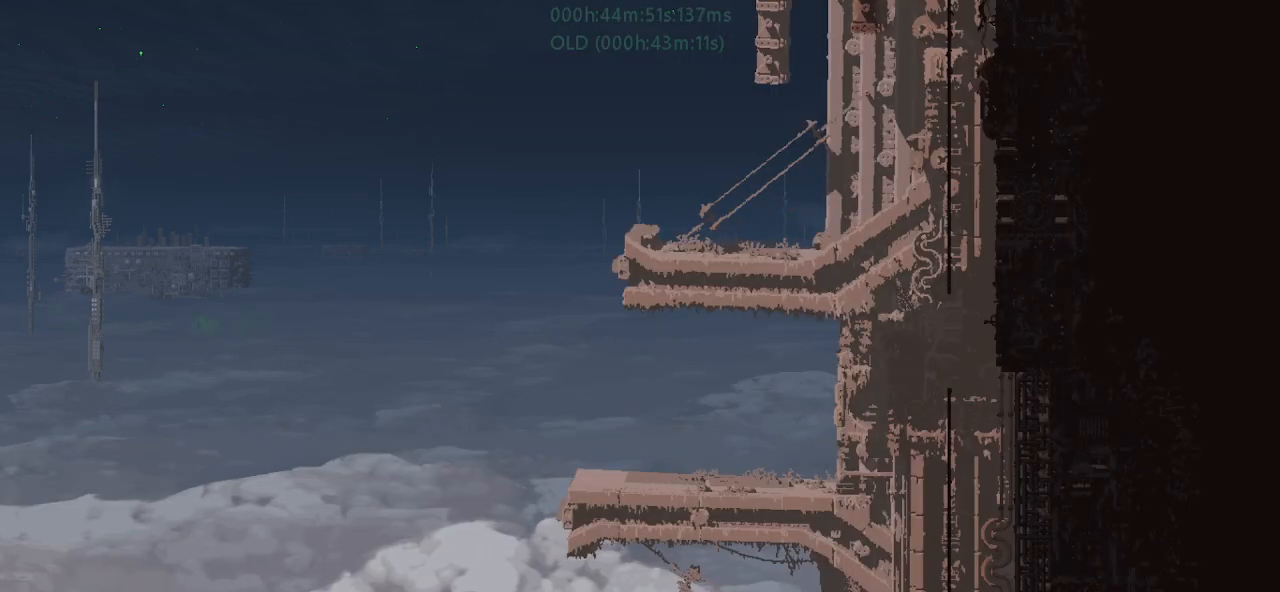
{"keys": ["up"], "events": [[50, "j", "down"], [117, "j", "up"], [184, "j", "down"], [184, "left", "down"], [267, "j", "up"], [267, "left", "up"], [434, "j", "down"], [500, "j", "up"]]}
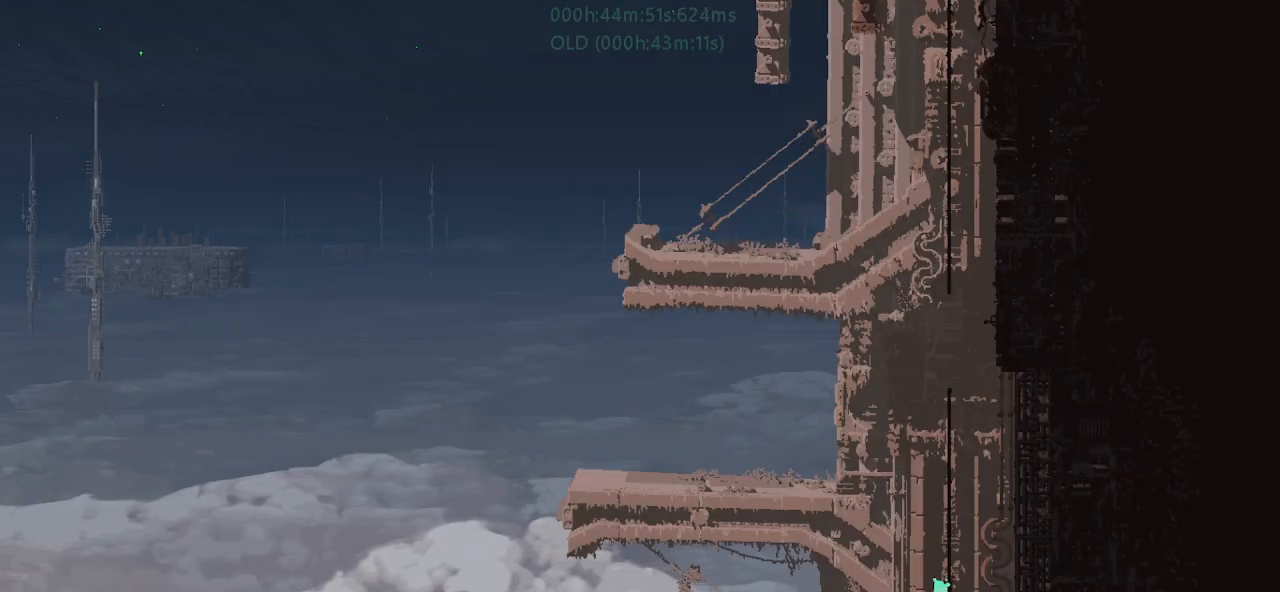
{"keys": ["j", "left", "up"], "events": [[67, "right", "down"], [84, "j", "down"], [184, "j", "up"], [184, "right", "up"], [317, "j", "down"], [384, "j", "up"], [450, "left", "down"], [467, "j", "down"]]}
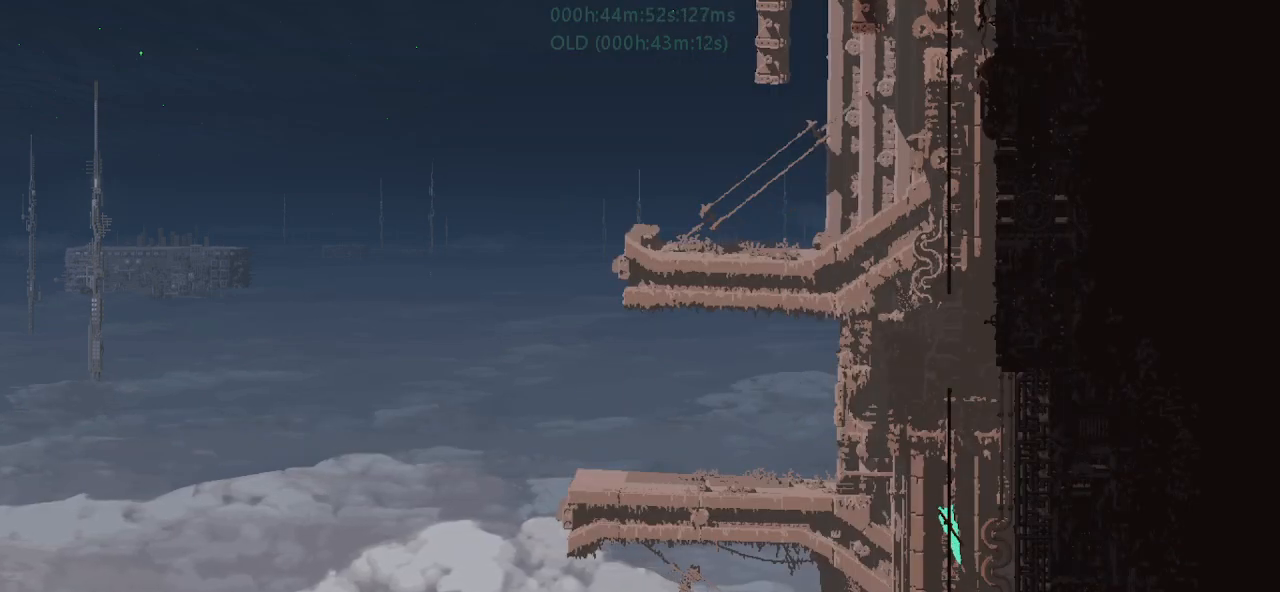
{"keys": ["up"], "events": [[34, "left", "up"], [50, "j", "up"], [184, "j", "down"], [250, "j", "up"], [300, "right", "down"], [317, "j", "down"], [367, "right", "up"], [384, "j", "up"]]}
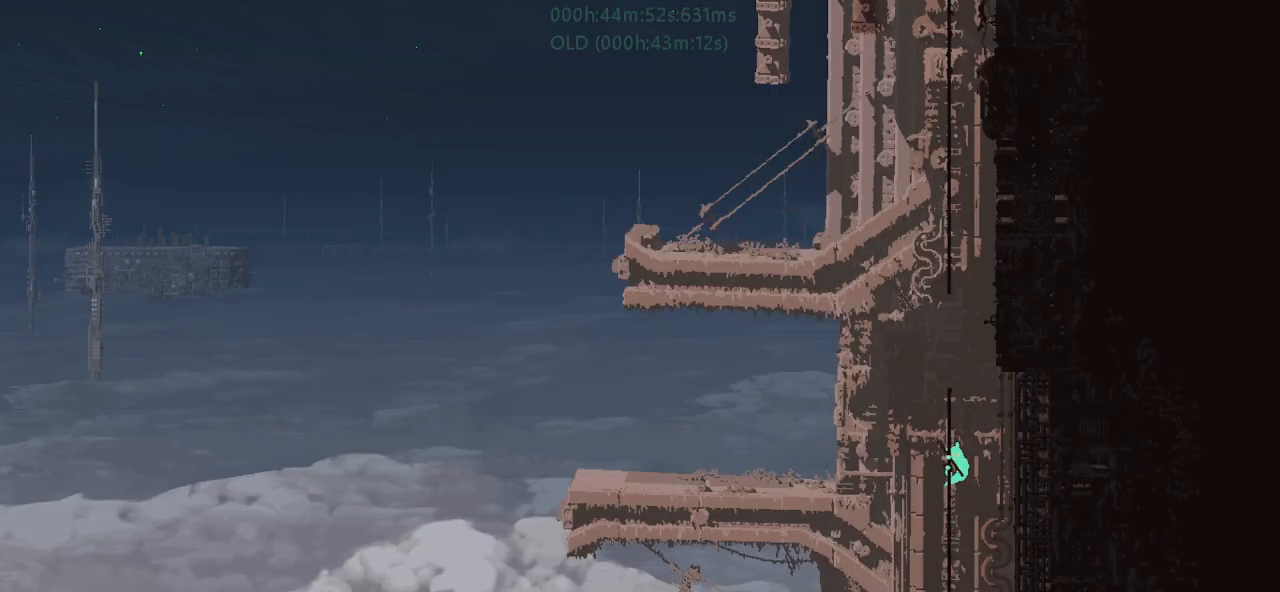
{"keys": ["up"], "events": [[17, "j", "down"], [84, "j", "up"], [117, "left", "down"], [150, "j", "down"], [200, "j", "up"], [200, "left", "up"]]}
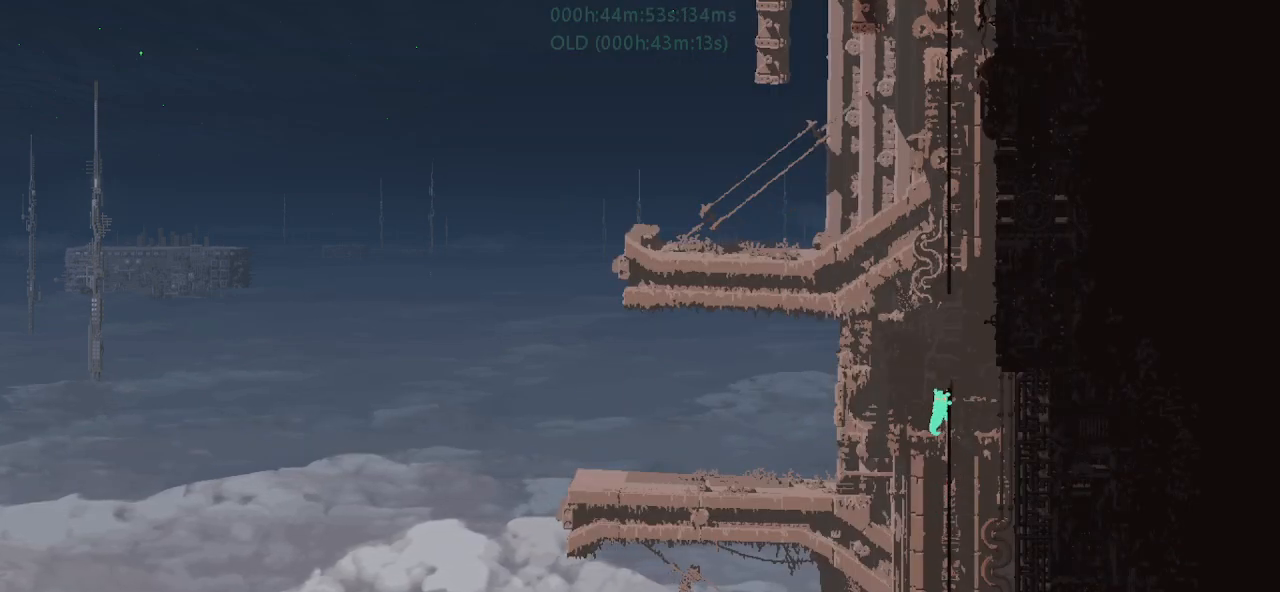
{"keys": ["j", "right"], "events": [[400, "right", "down"], [450, "j", "down"], [450, "up", "up"]]}
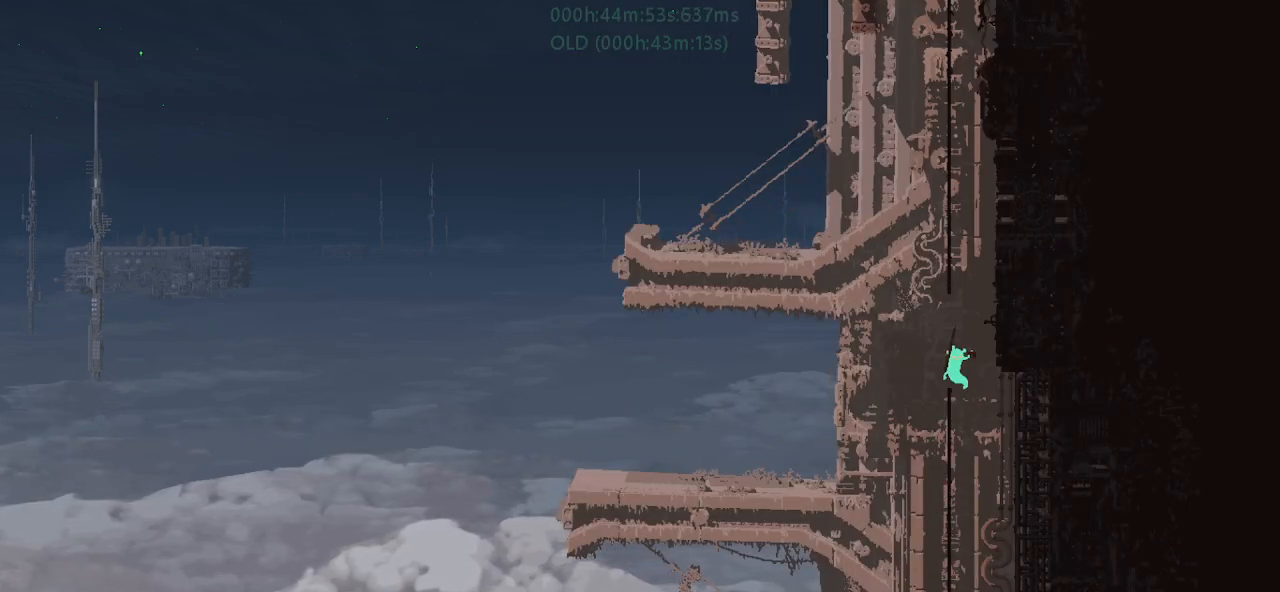
{"keys": ["j", "left", "up"], "events": [[184, "j", "up"], [234, "up", "down"], [250, "j", "down"], [300, "right", "up"], [317, "left", "down"]]}
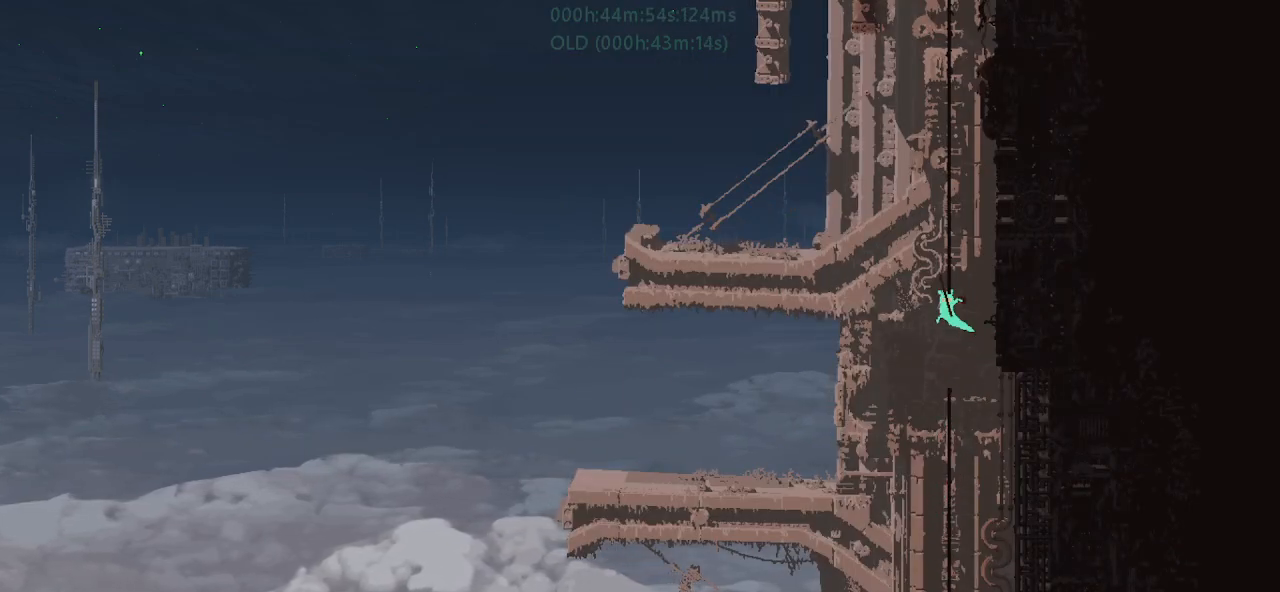
{"keys": ["j", "up"], "events": [[34, "j", "up"], [167, "left", "up"], [300, "j", "down"], [367, "j", "up"], [434, "j", "down"], [434, "right", "down"], [500, "right", "up"]]}
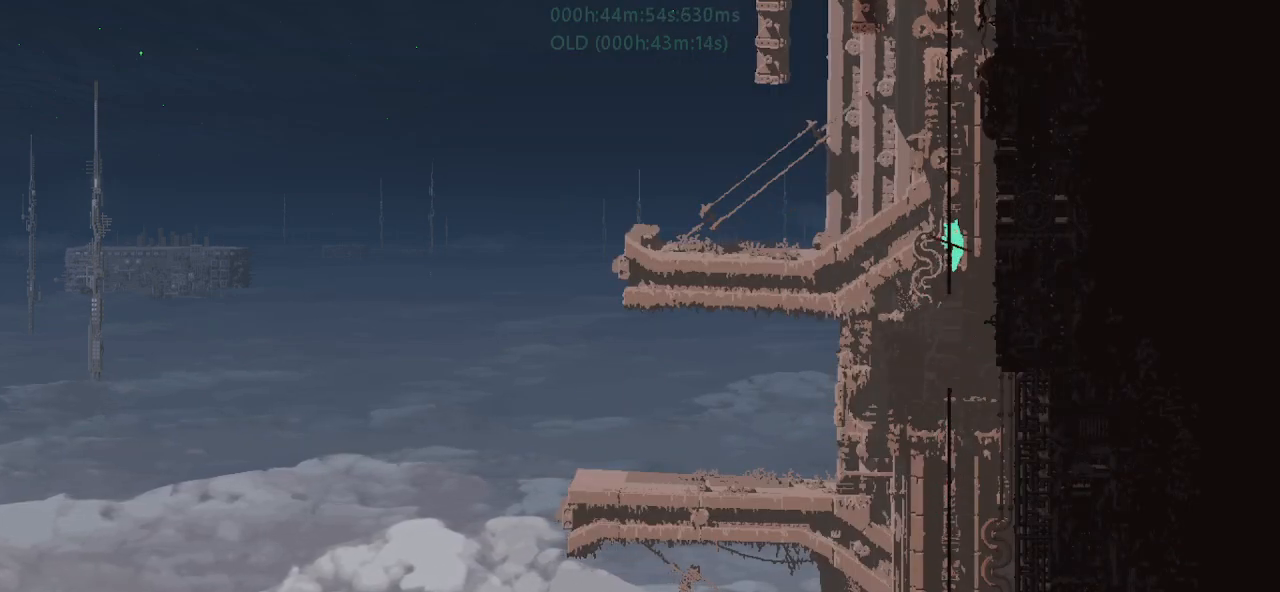
{"keys": ["up"], "events": [[17, "j", "up"], [150, "j", "down"], [217, "j", "up"], [267, "left", "down"], [300, "j", "down"], [350, "j", "up"], [350, "left", "up"]]}
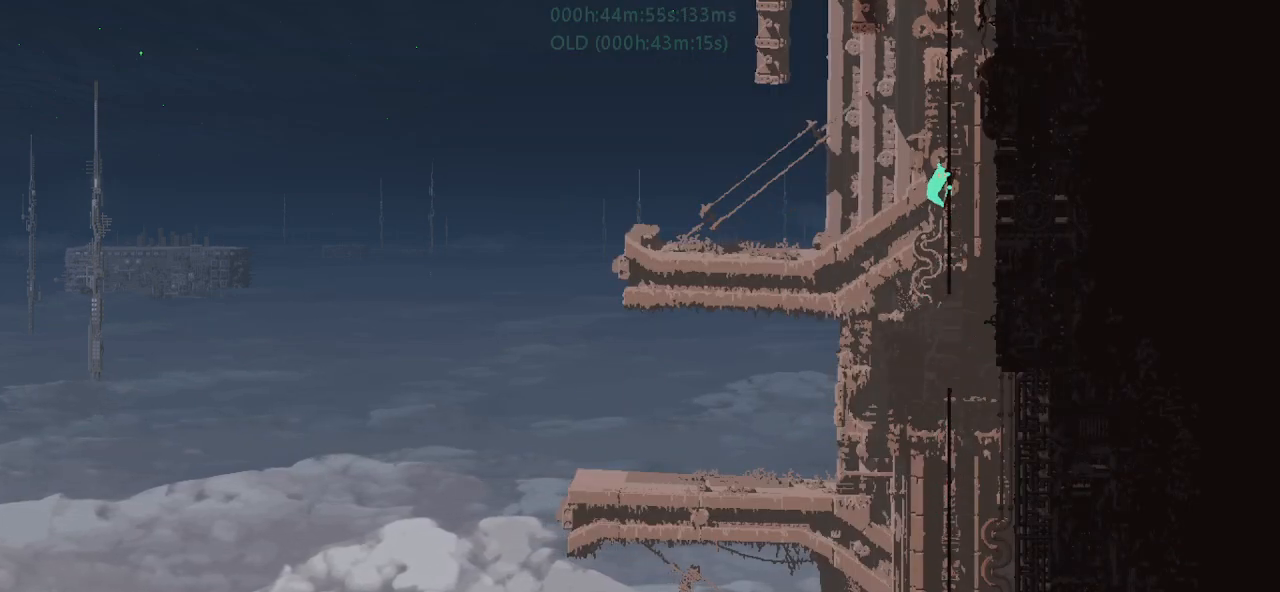
{"keys": ["j", "left", "up"], "events": [[17, "j", "down"], [84, "j", "up"], [150, "j", "down"], [150, "right", "down"], [217, "j", "up"], [234, "right", "up"], [334, "j", "down"], [417, "j", "up"], [467, "left", "down"], [484, "j", "down"]]}
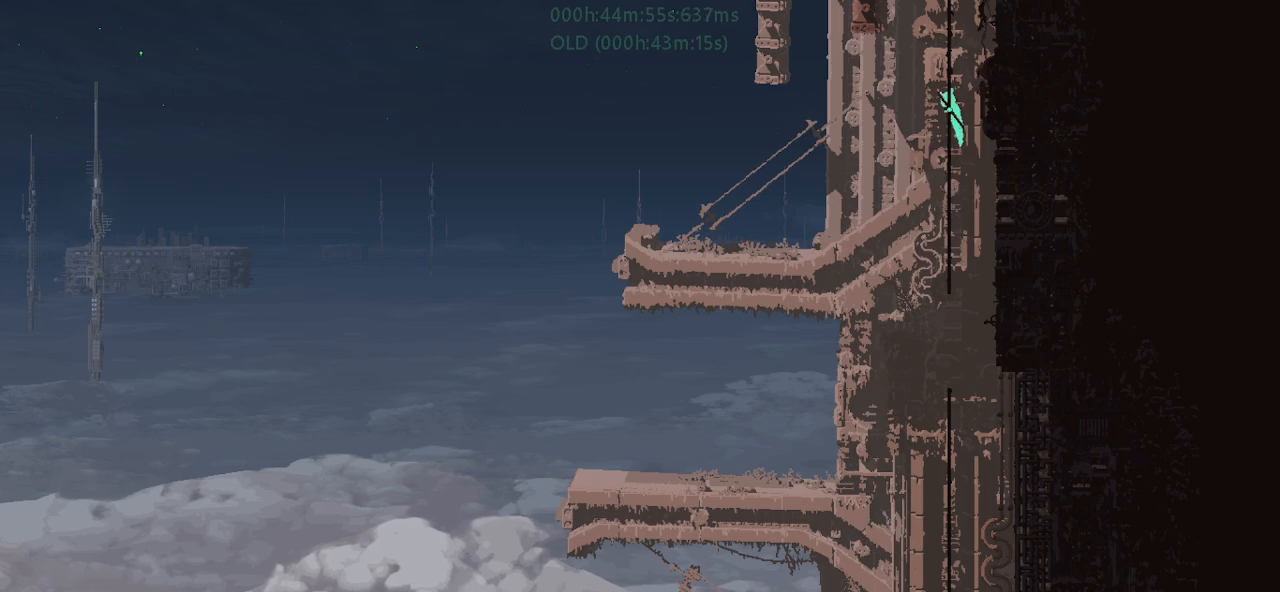
{"keys": ["up"], "events": [[50, "j", "up"], [67, "left", "up"], [167, "j", "down"], [250, "j", "up"], [334, "j", "down"], [350, "right", "down"], [400, "j", "up"], [450, "right", "up"]]}
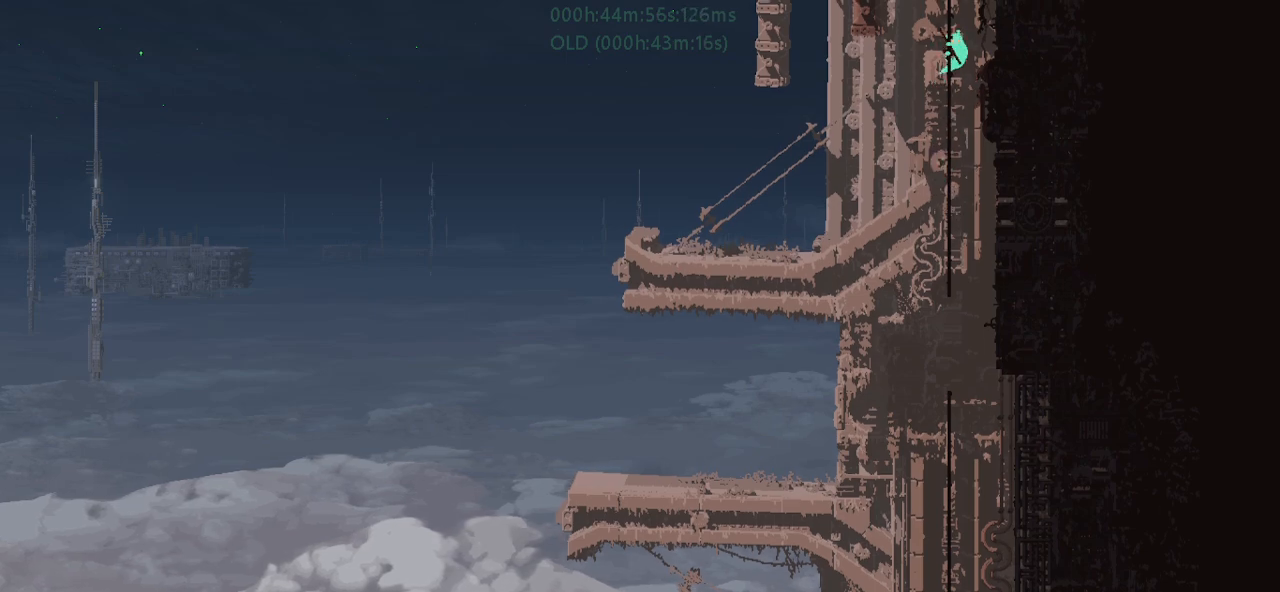
{"keys": ["up"], "events": [[34, "j", "down"], [117, "j", "up"], [184, "j", "down"], [184, "left", "down"], [284, "j", "up"], [284, "left", "up"], [400, "j", "down"], [467, "j", "up"]]}
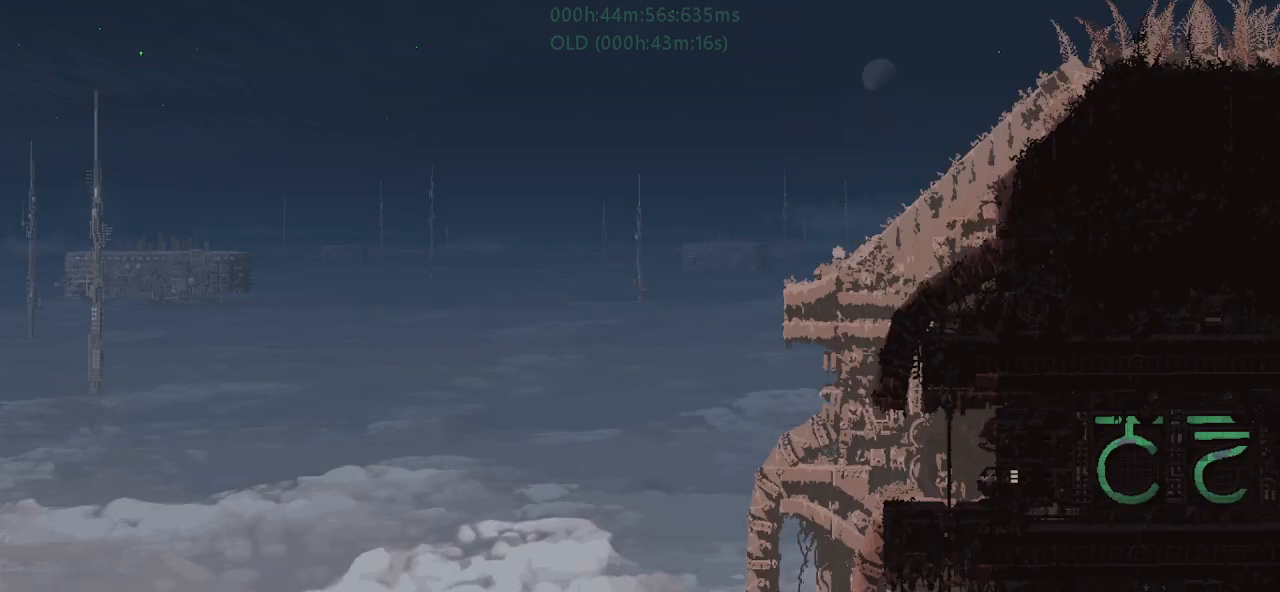
{"keys": ["up"], "events": [[34, "j", "down"], [34, "right", "down"], [117, "j", "up"], [117, "right", "up"], [300, "j", "down"], [350, "j", "up"], [367, "left", "down"], [417, "j", "down"], [434, "left", "up"], [467, "j", "up"]]}
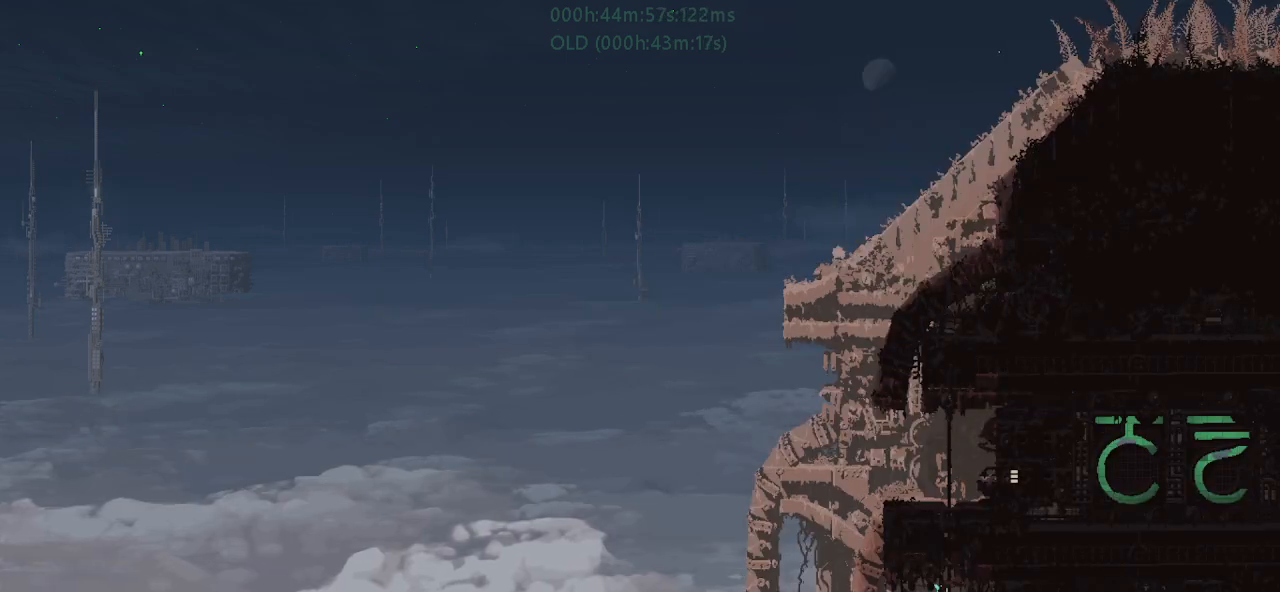
{"keys": ["up"], "events": []}
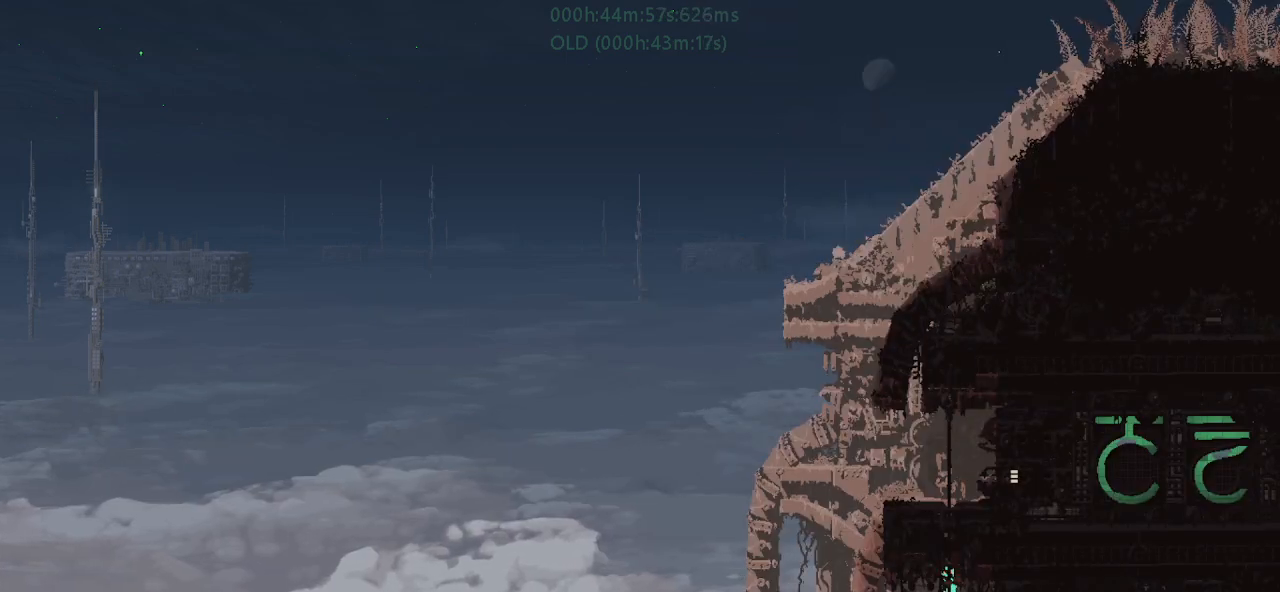
{"keys": ["right"], "events": [[317, "j", "down"], [417, "right", "down"], [467, "up", "up"], [484, "j", "up"]]}
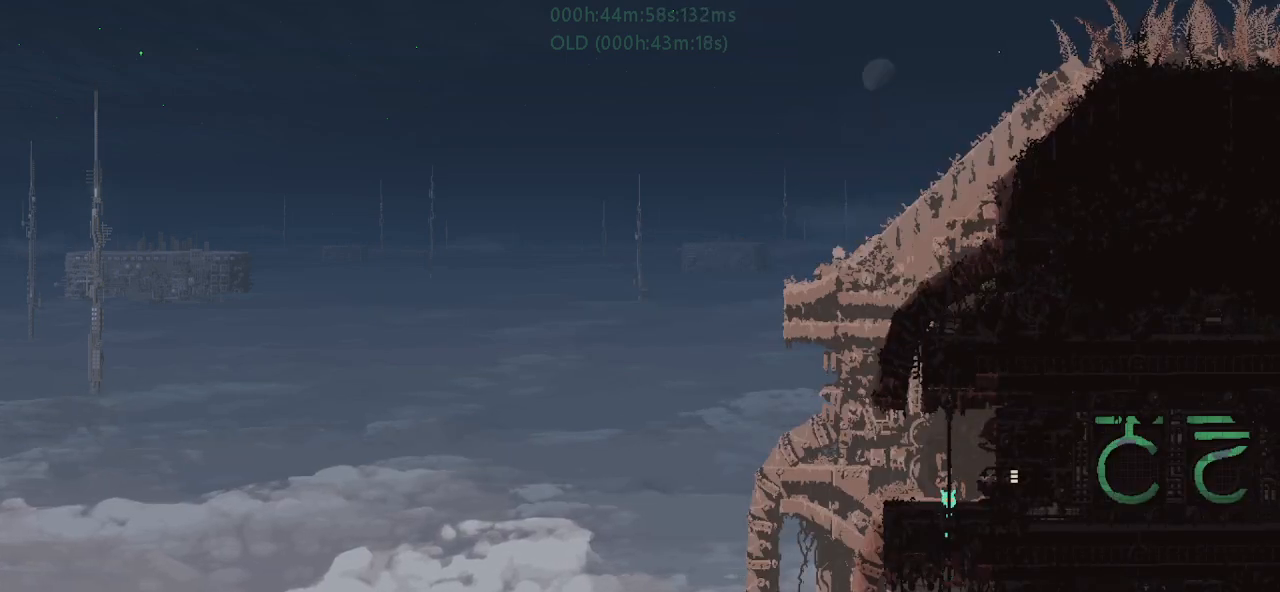
{"keys": ["j", "right"], "events": [[150, "j", "down"], [284, "j", "up"], [484, "j", "down"]]}
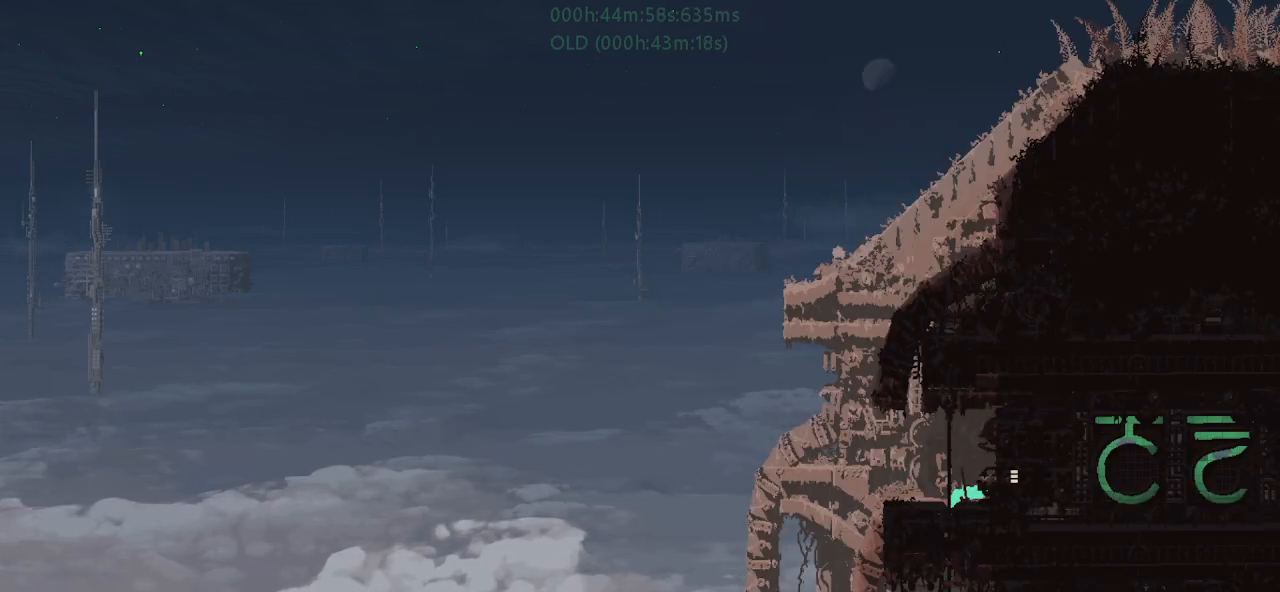
{"keys": ["right"], "events": [[67, "j", "up"]]}
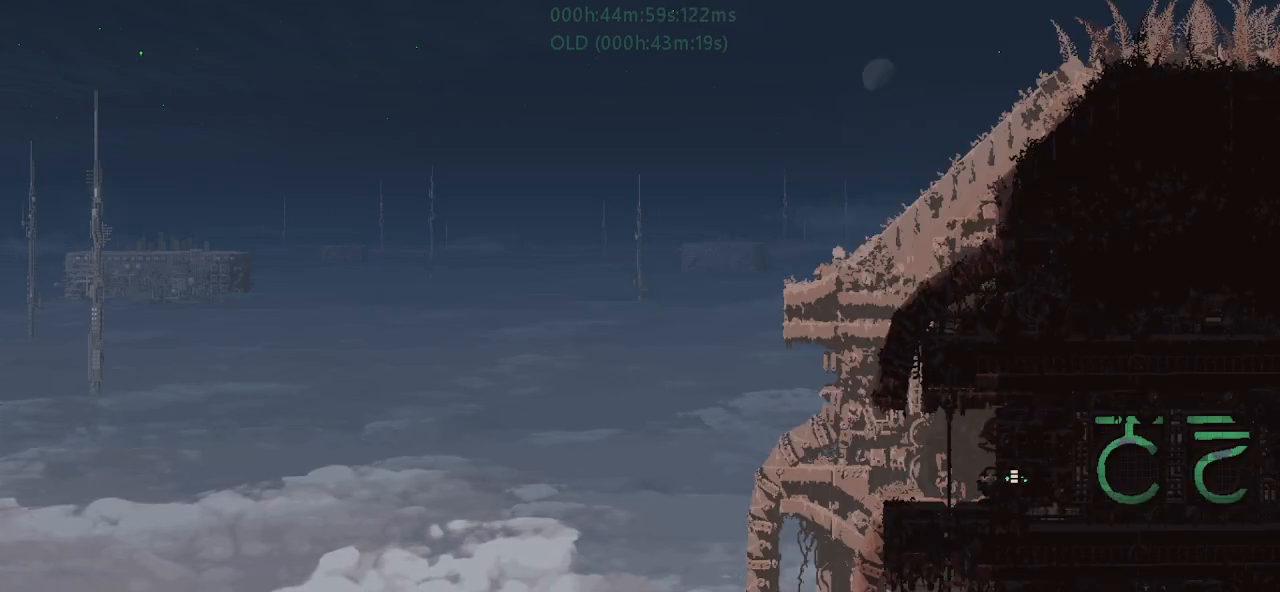
{"keys": ["j", "right"], "events": [[484, "j", "down"]]}
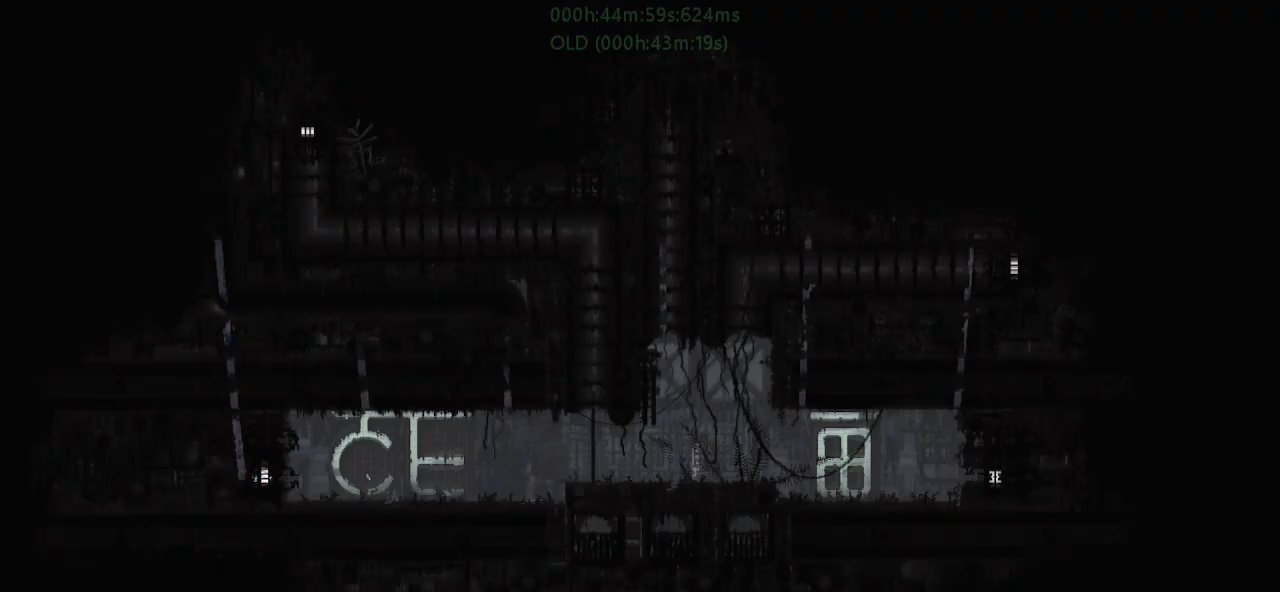
{"keys": ["right", "up"], "events": [[34, "up", "down"], [67, "j", "up"], [184, "up", "up"], [267, "up", "down"], [400, "up", "up"], [484, "up", "down"]]}
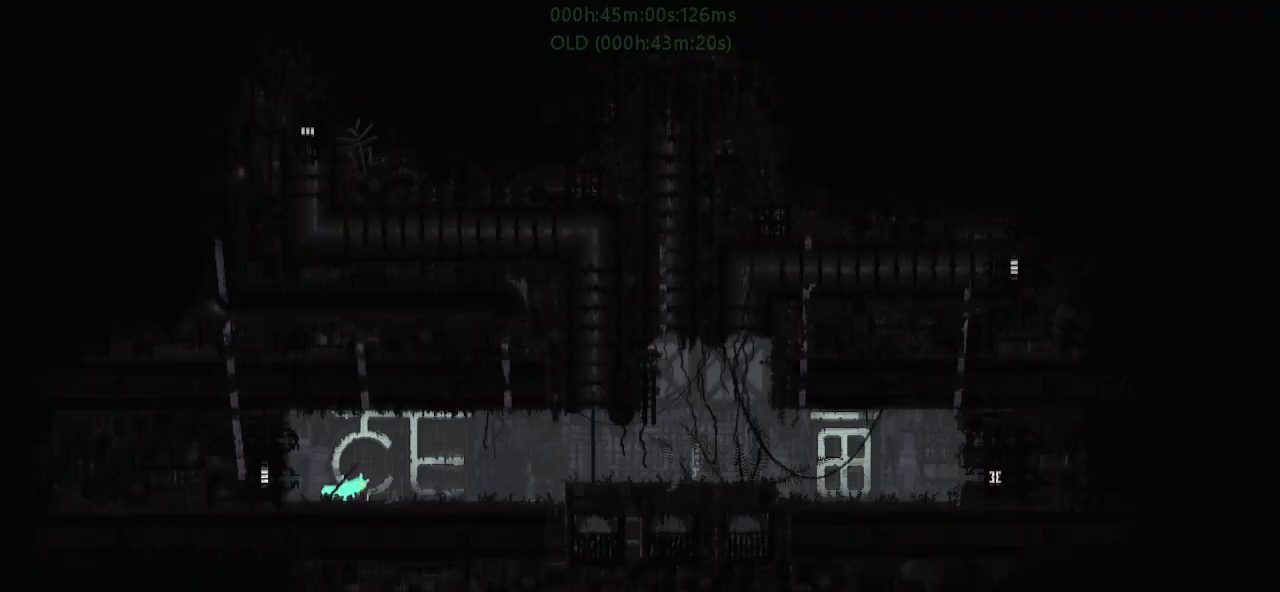
{"keys": ["right"], "events": [[84, "up", "up"], [234, "j", "down"], [250, "down", "down"], [384, "down", "up"], [384, "j", "up"]]}
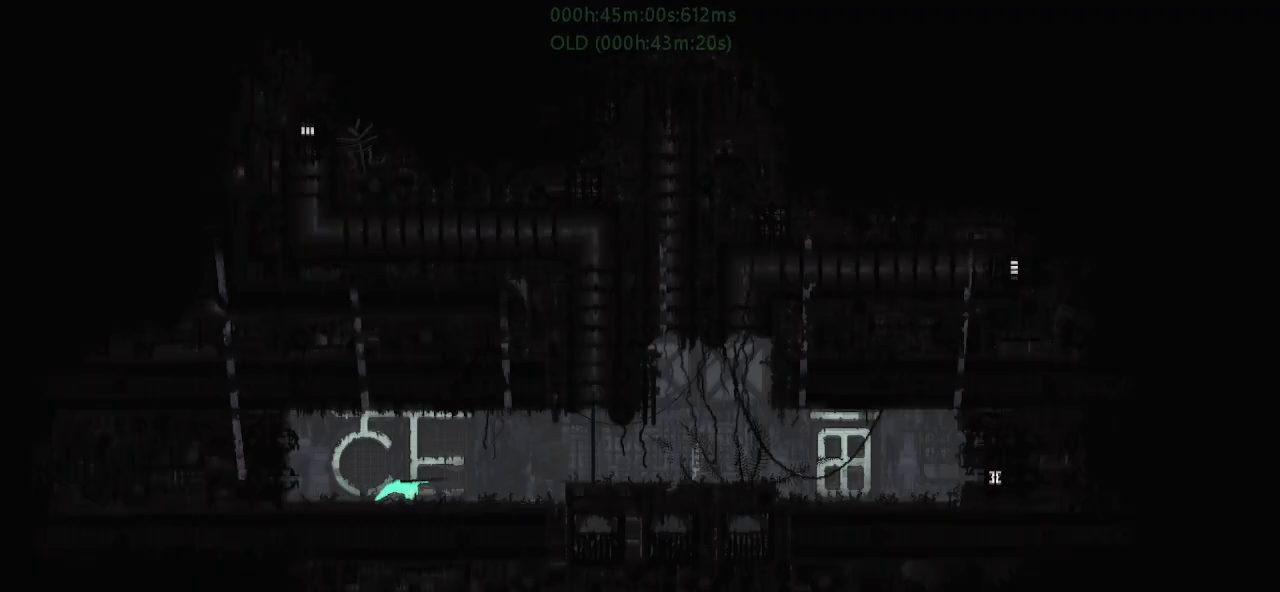
{"keys": ["r", "right"], "events": [[100, "j", "down"], [184, "r", "down"], [317, "j", "up"]]}